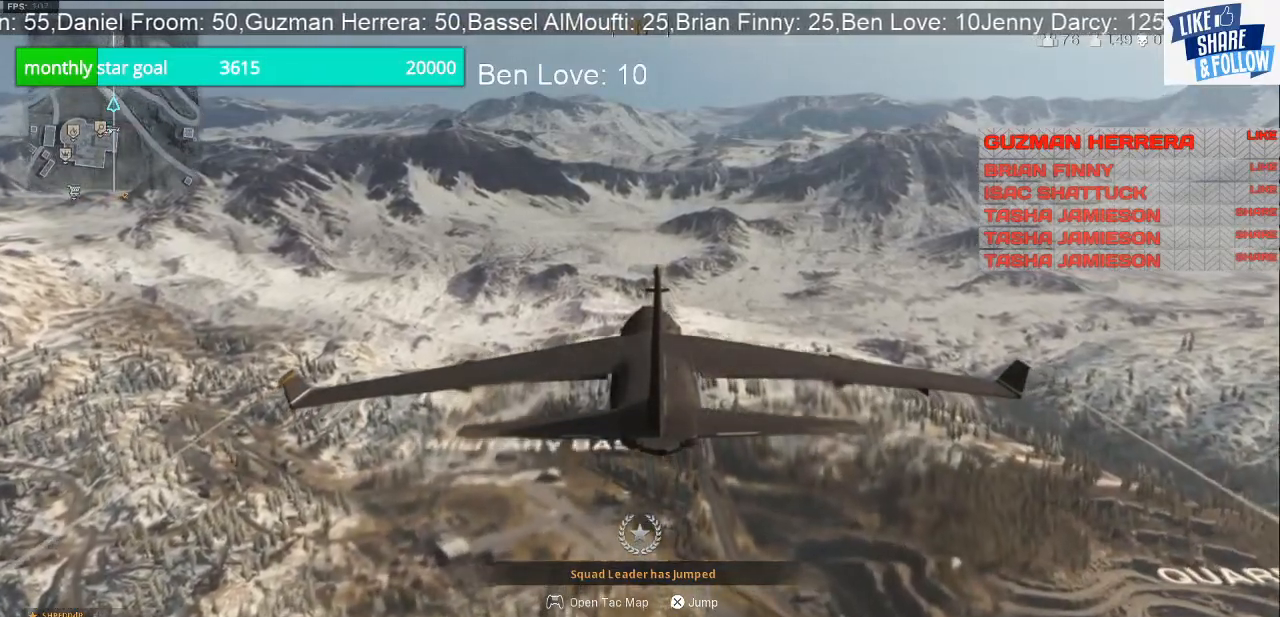
Gameplay with a controller (PlayStation layout); each line is a JSON object with the inputs held at the frame after it. "events" lists button and stick changes between this image and that frame as [ms after this image, input, new state], when the widget could be followed in between. Not read: L3.
{"buttons": ["TOUCHPAD"], "left_stick": "center", "right_stick": "center", "events": [[467, "TOUCHPAD", "down"]]}
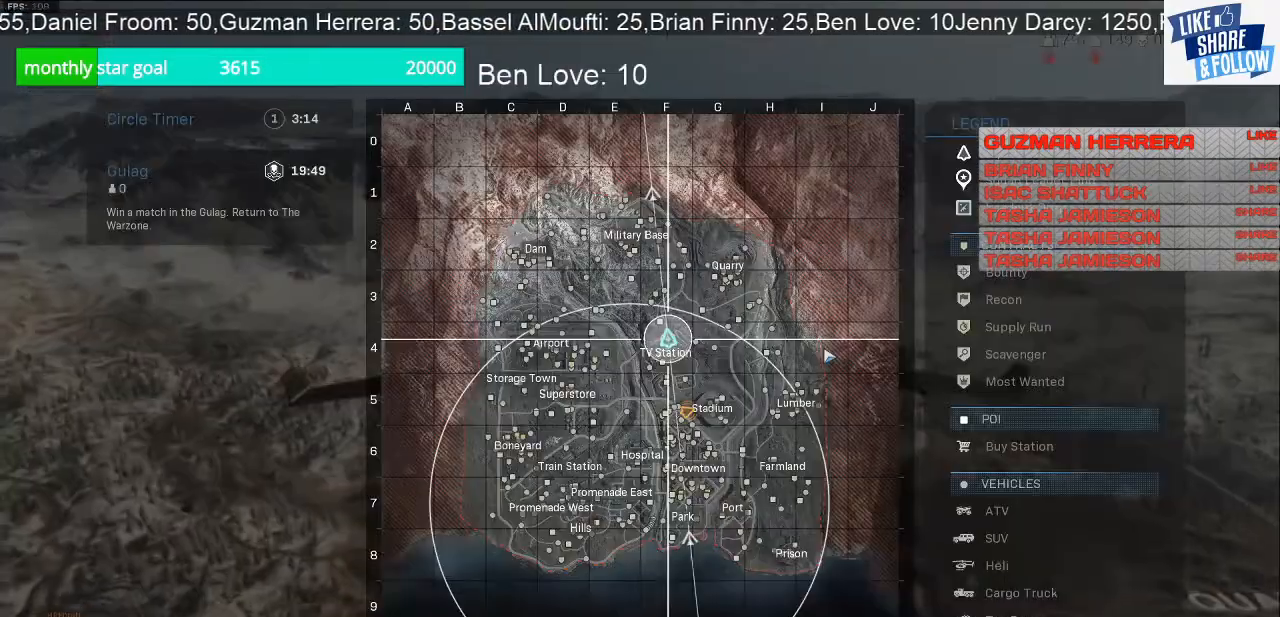
{"buttons": [], "left_stick": "center", "right_stick": "center", "events": [[33, "TOUCHPAD", "up"]]}
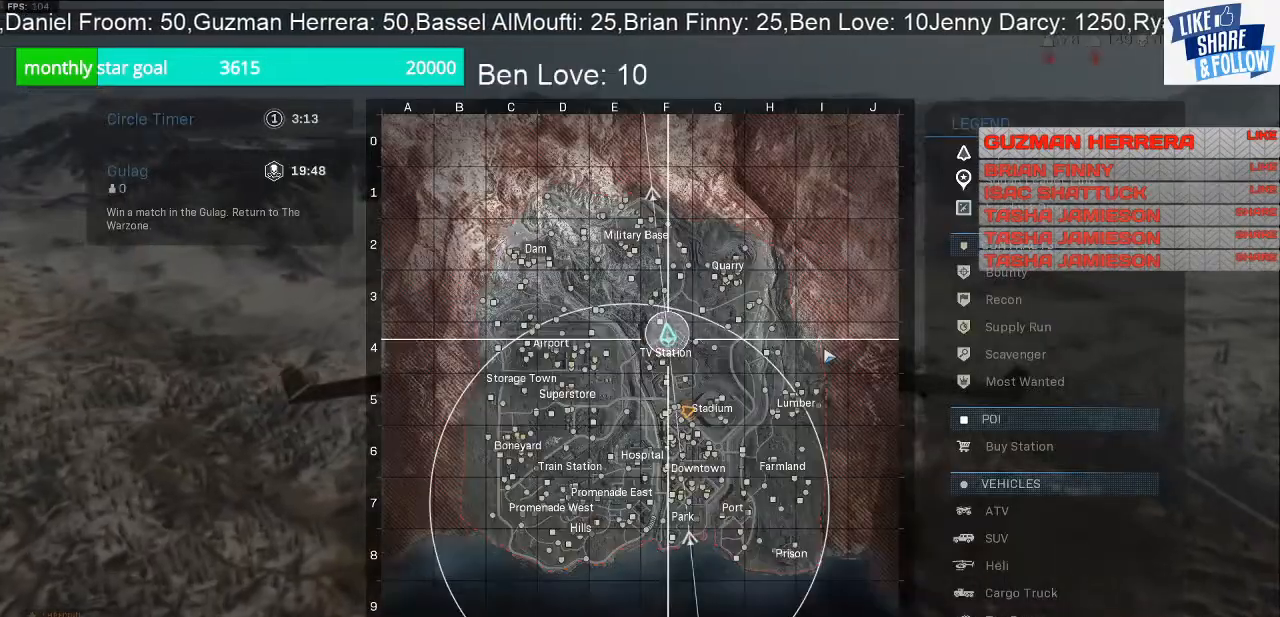
{"buttons": ["CROSS"], "left_stick": "center", "right_stick": "center", "events": [[267, "TOUCHPAD", "down"], [333, "TOUCHPAD", "up"], [400, "CROSS", "down"]]}
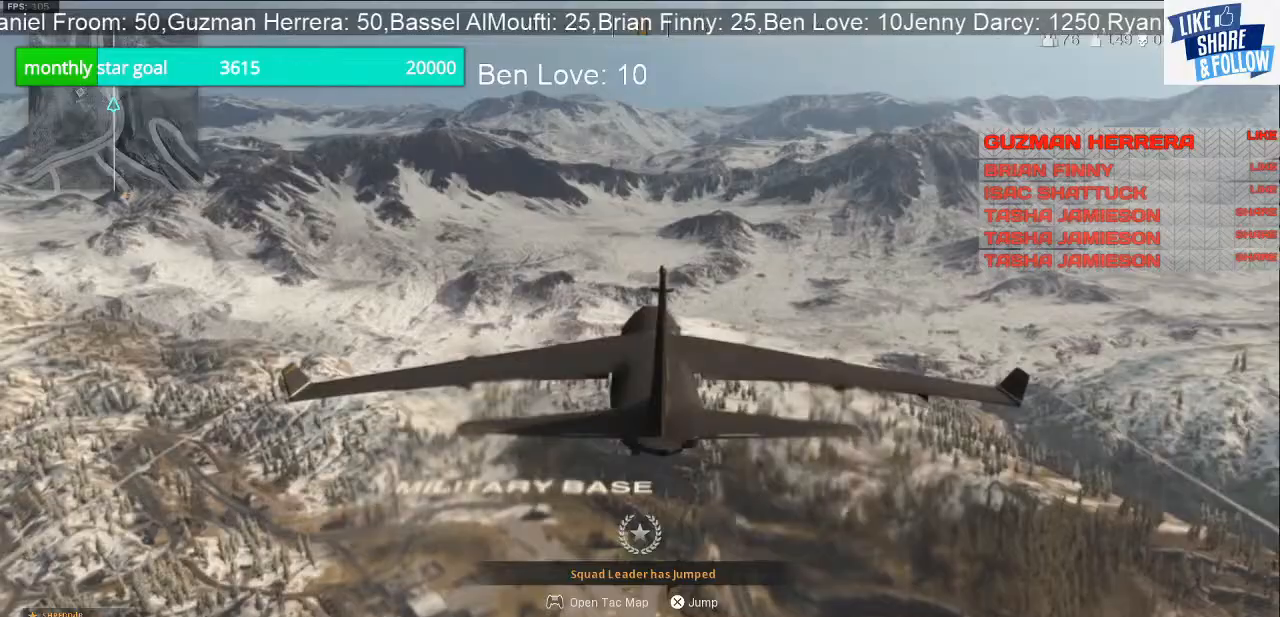
{"buttons": [], "left_stick": "down-right", "right_stick": "down-right", "events": [[33, "CROSS", "up"], [33, "left_stick", "down-right"], [167, "right_stick", "down-right"]]}
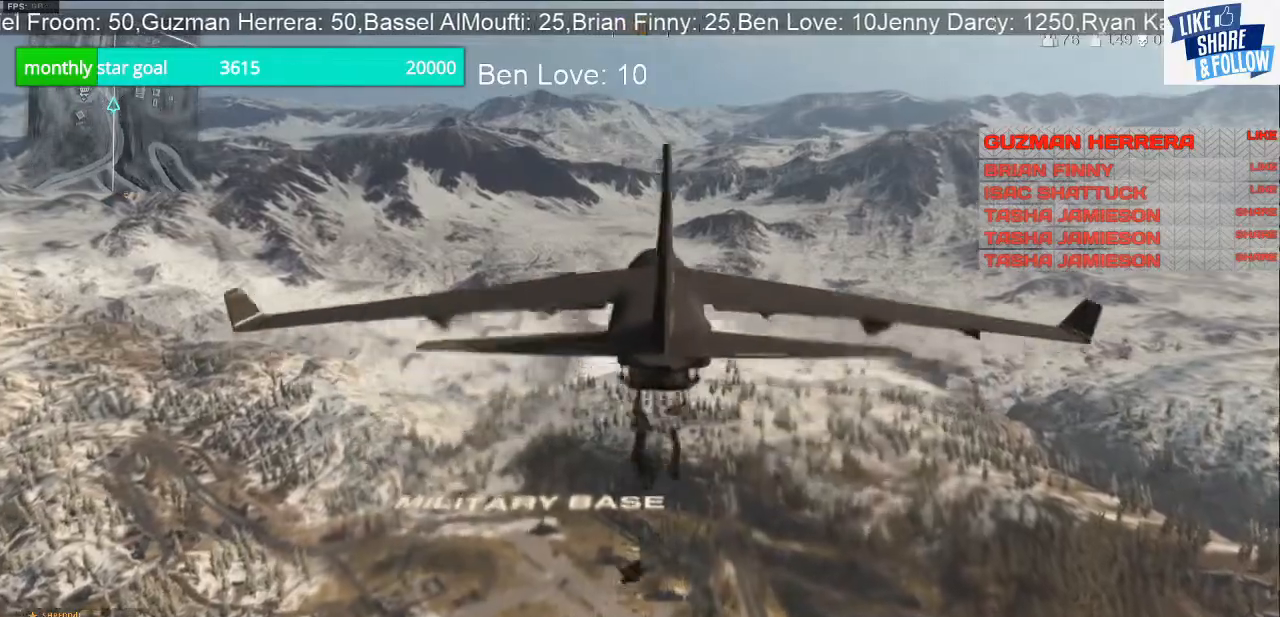
{"buttons": [], "left_stick": "down-left", "right_stick": "left", "events": [[233, "right_stick", "center"], [300, "left_stick", "down-left"], [367, "right_stick", "left"]]}
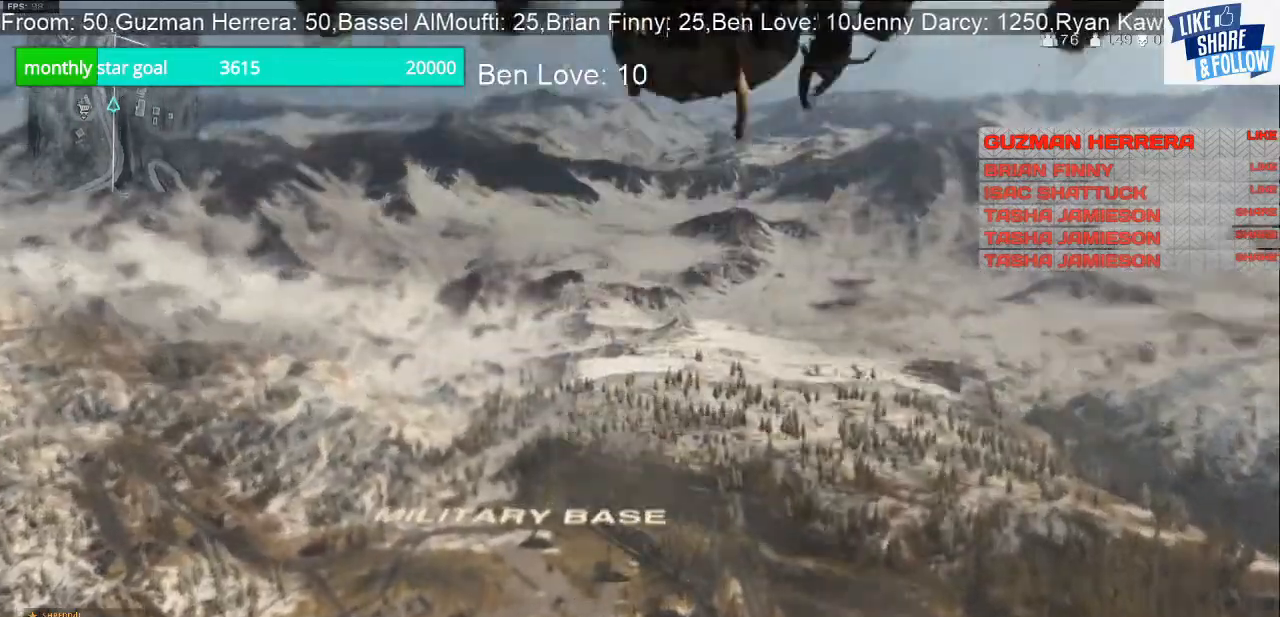
{"buttons": [], "left_stick": "left", "right_stick": "left", "events": [[67, "left_stick", "left"]]}
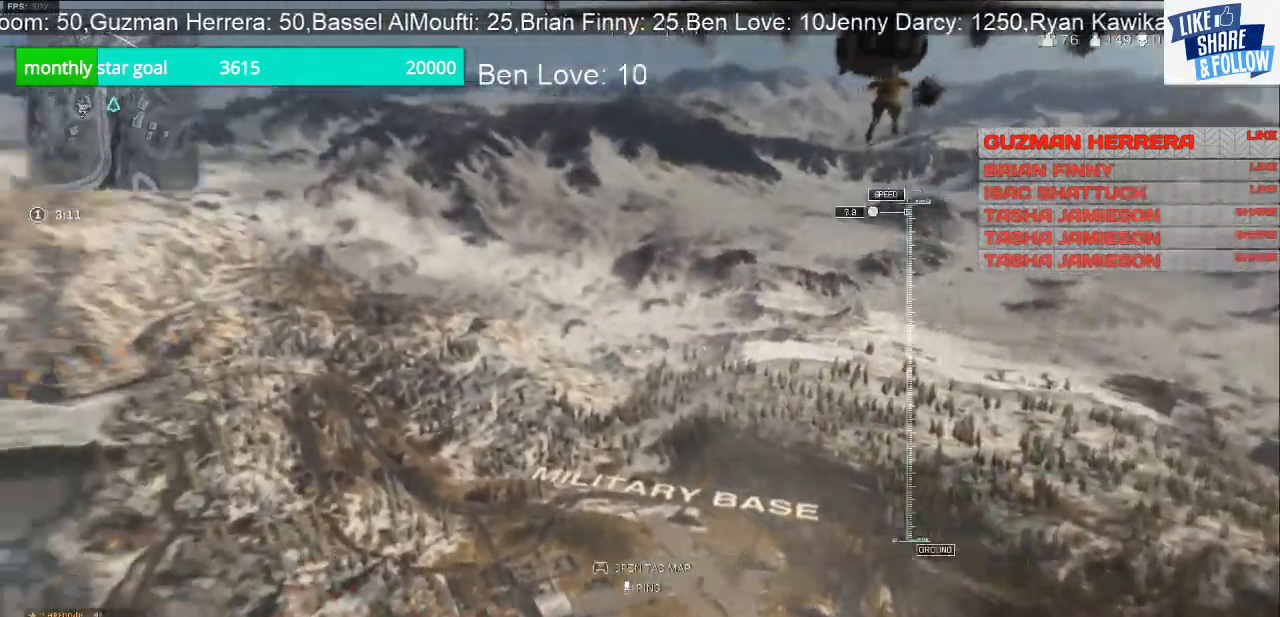
{"buttons": [], "left_stick": "left", "right_stick": "left", "events": []}
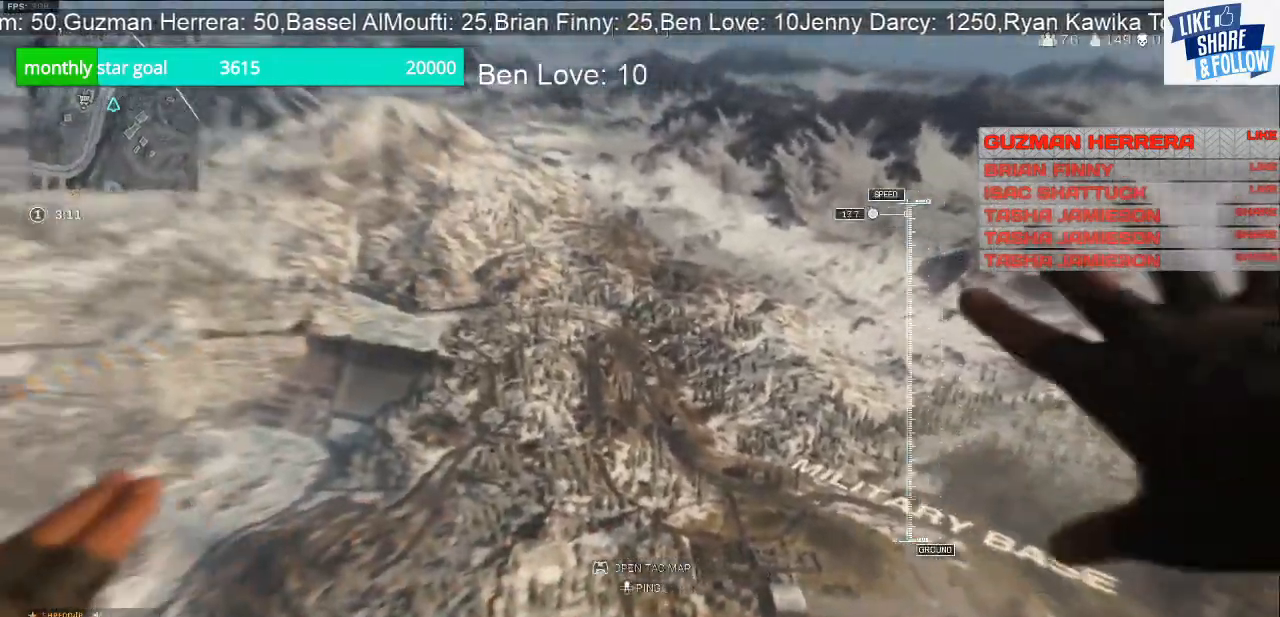
{"buttons": [], "left_stick": "left", "right_stick": "left", "events": []}
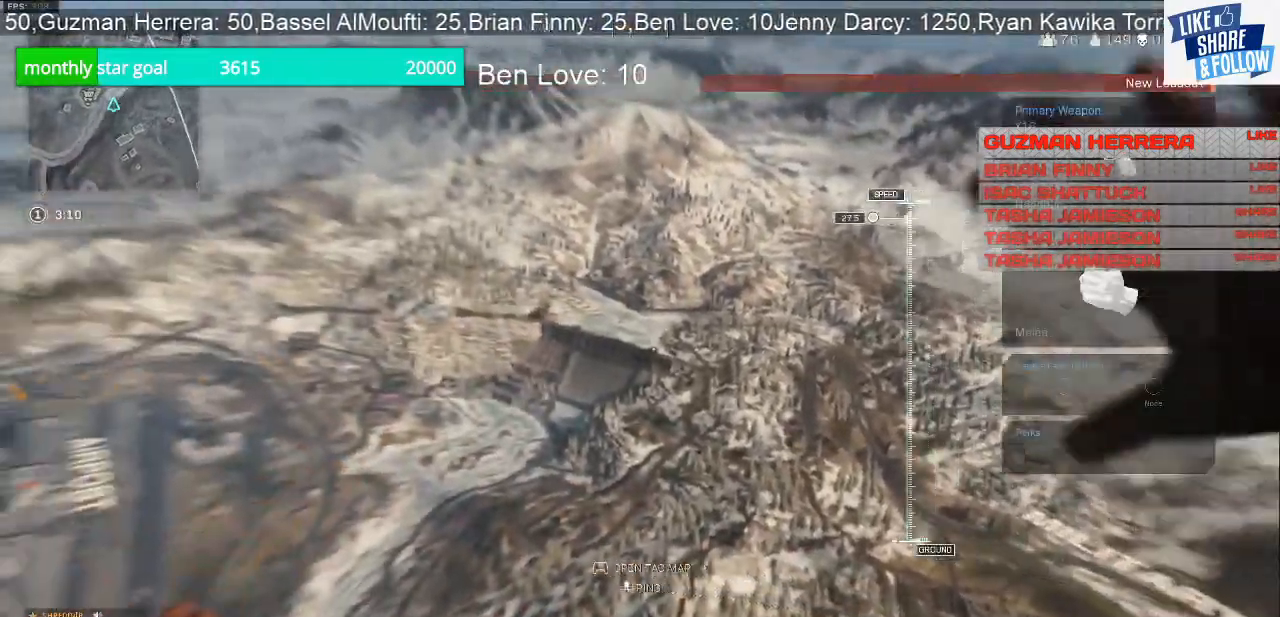
{"buttons": [], "left_stick": "left", "right_stick": "left", "events": []}
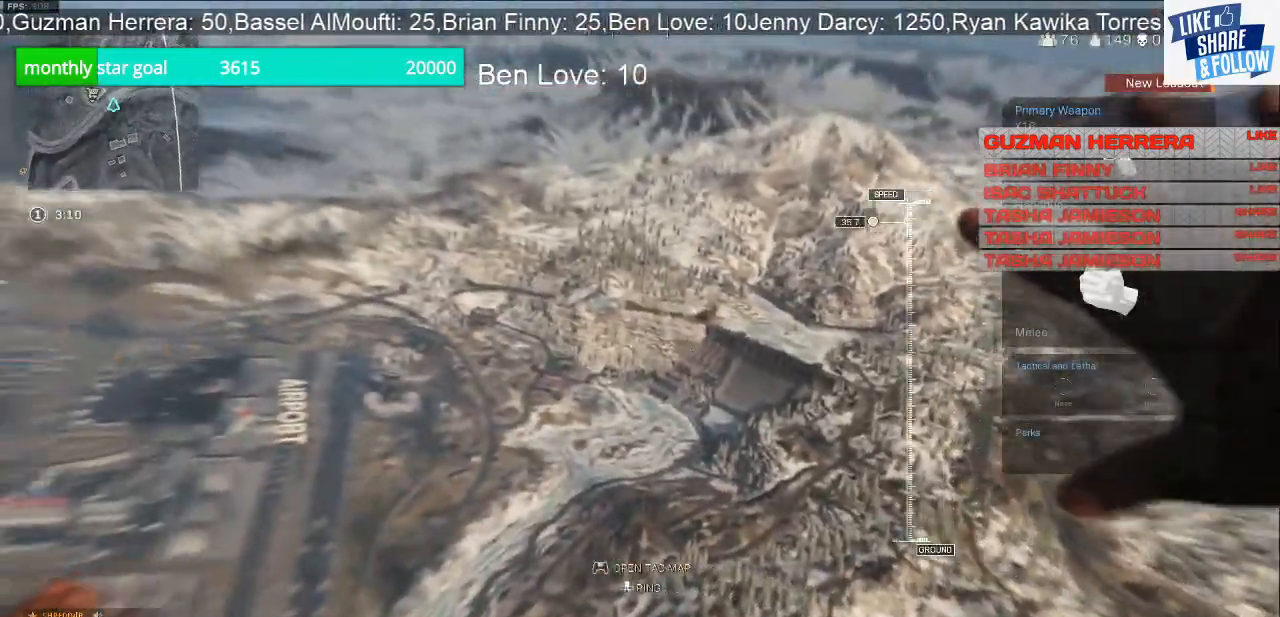
{"buttons": [], "left_stick": "left", "right_stick": "left", "events": []}
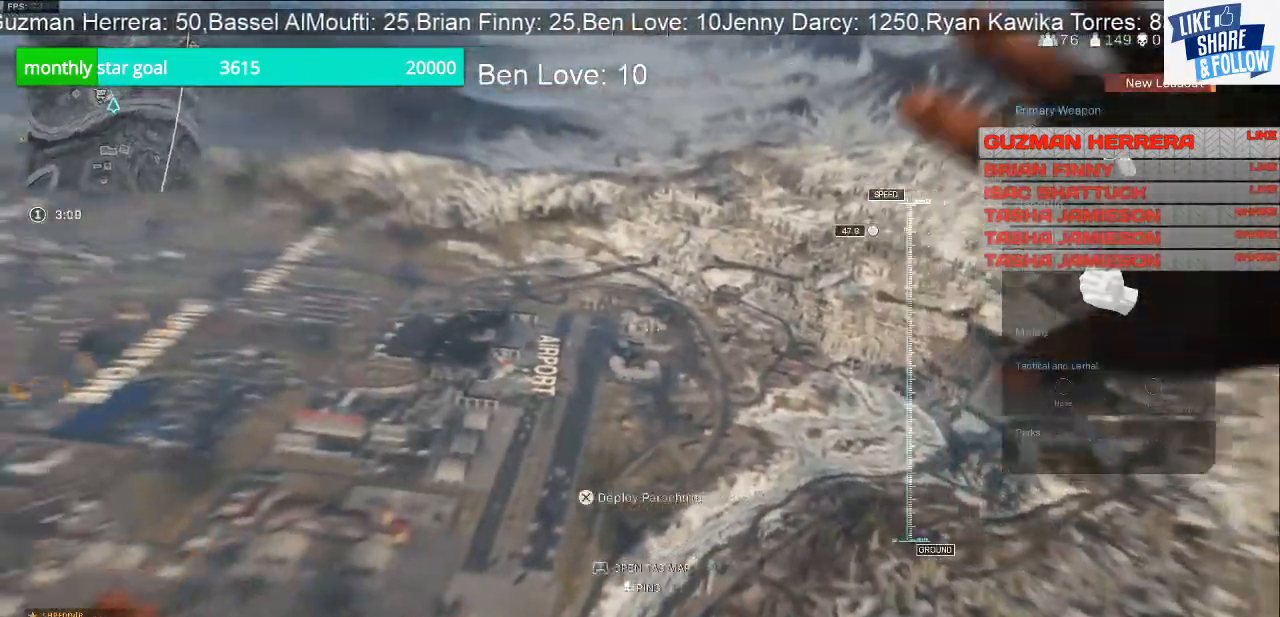
{"buttons": [], "left_stick": "left", "right_stick": "left", "events": []}
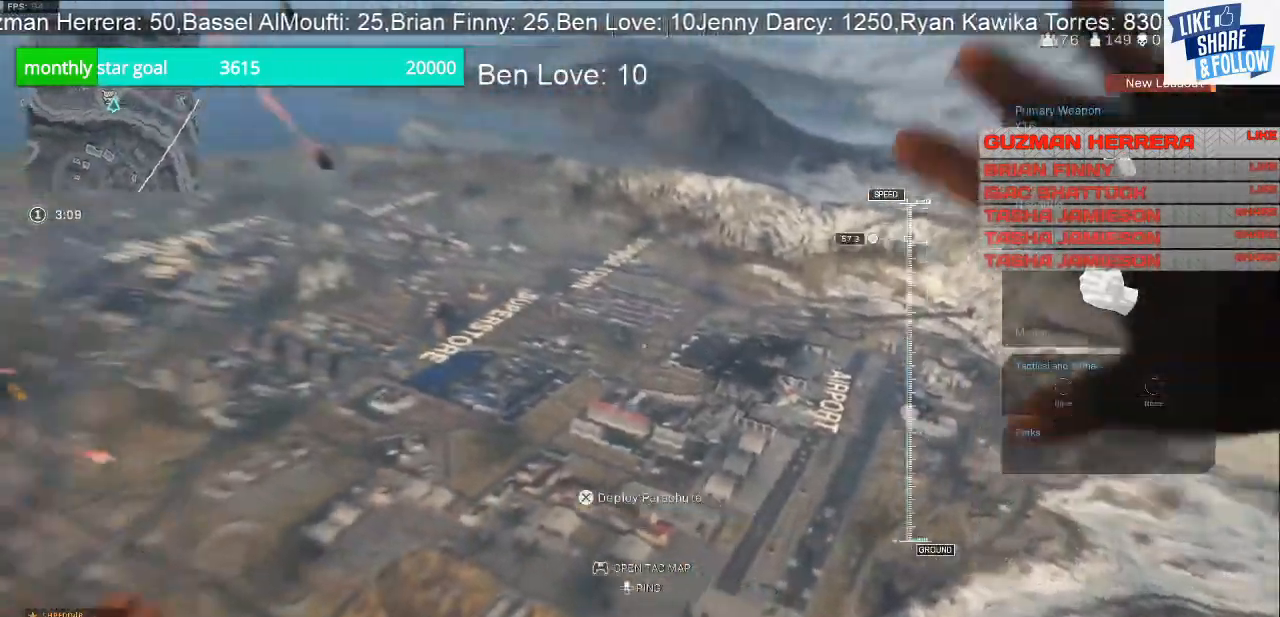
{"buttons": [], "left_stick": "left", "right_stick": "left", "events": []}
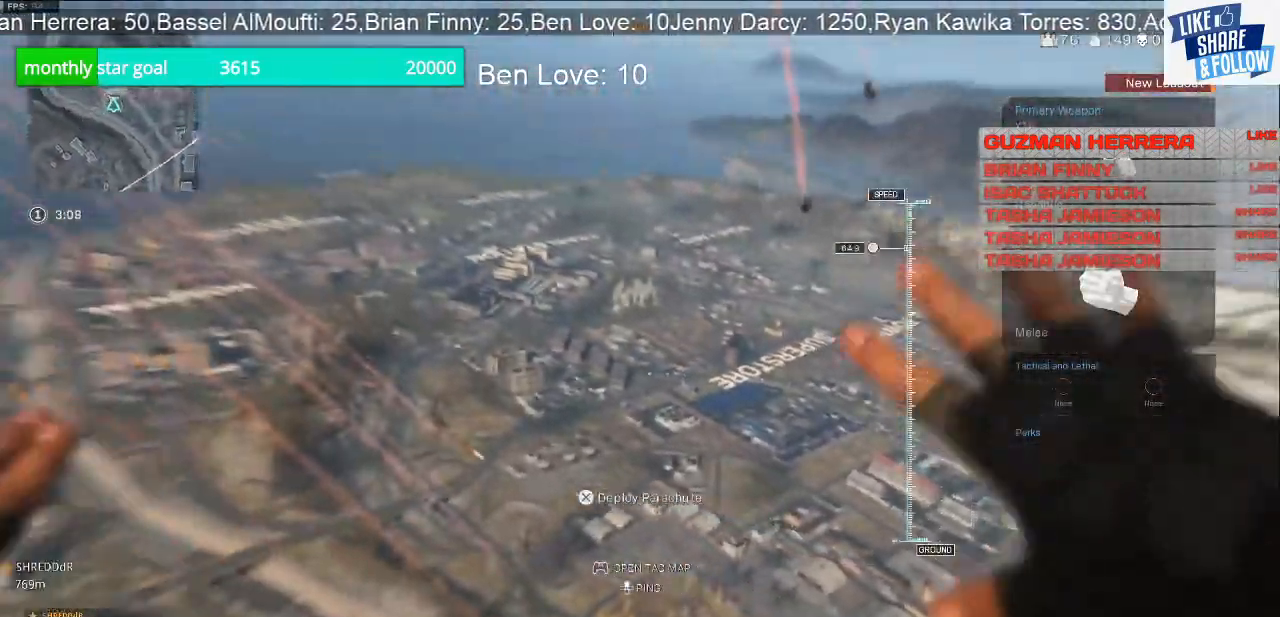
{"buttons": [], "left_stick": "up-left", "right_stick": "left", "events": [[167, "left_stick", "up-left"]]}
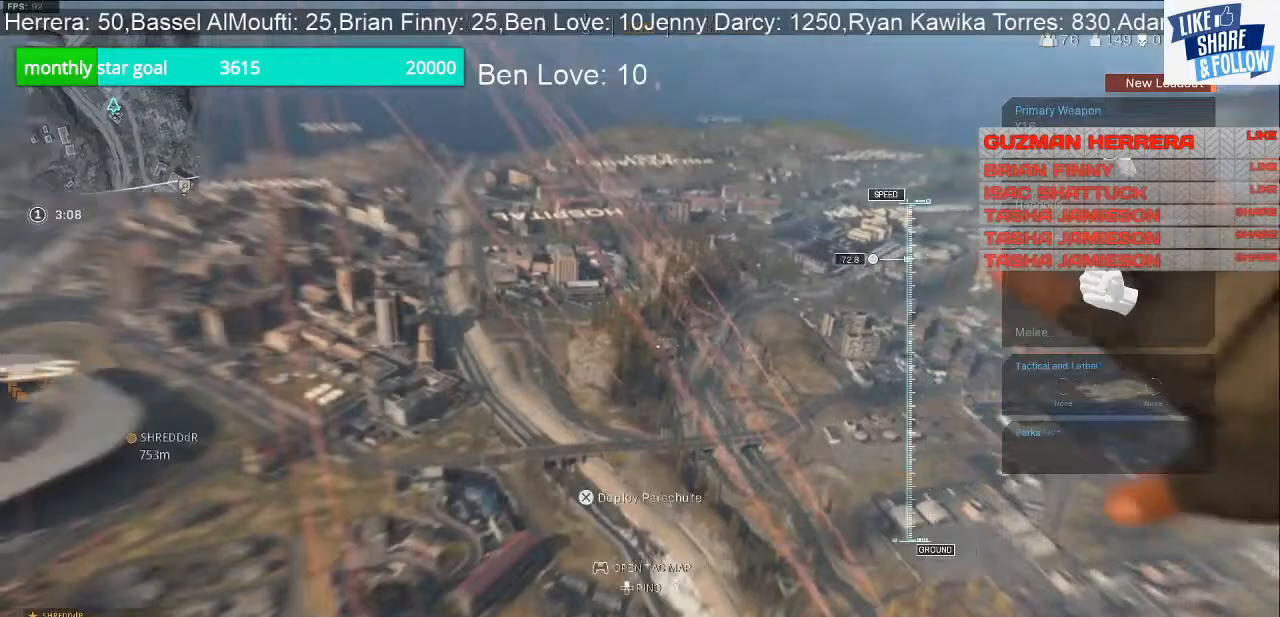
{"buttons": [], "left_stick": "up", "right_stick": "left", "events": [[400, "left_stick", "up"]]}
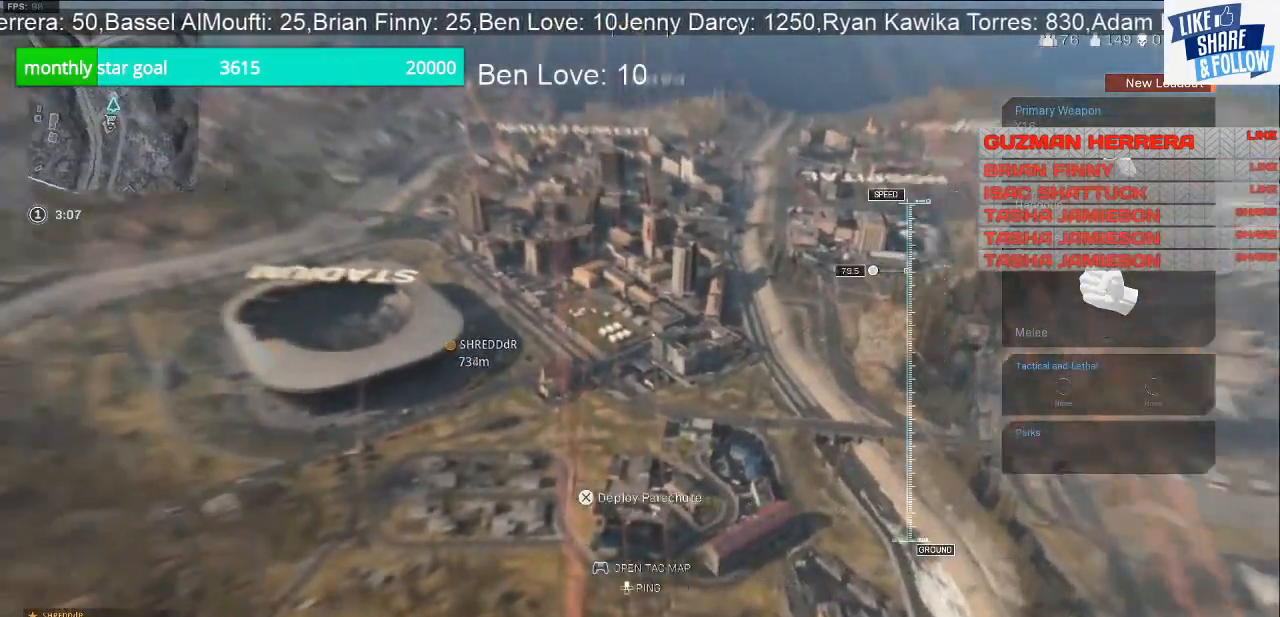
{"buttons": [], "left_stick": "up", "right_stick": "left", "events": []}
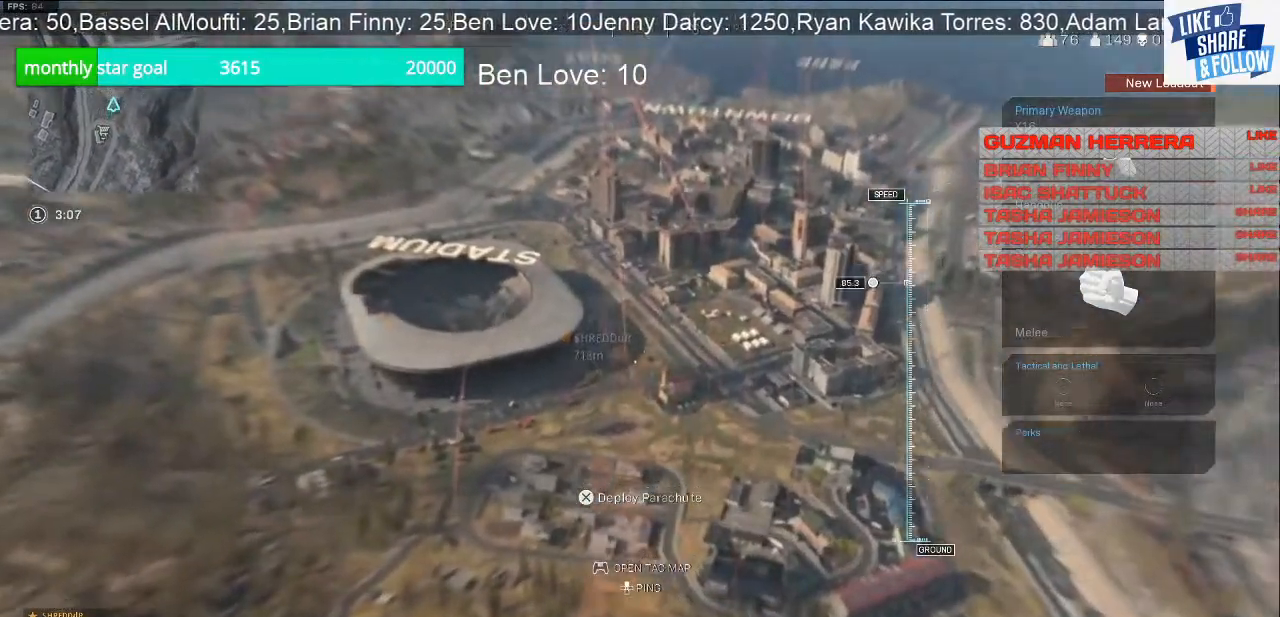
{"buttons": [], "left_stick": "up", "right_stick": "down-left", "events": [[33, "right_stick", "down-left"]]}
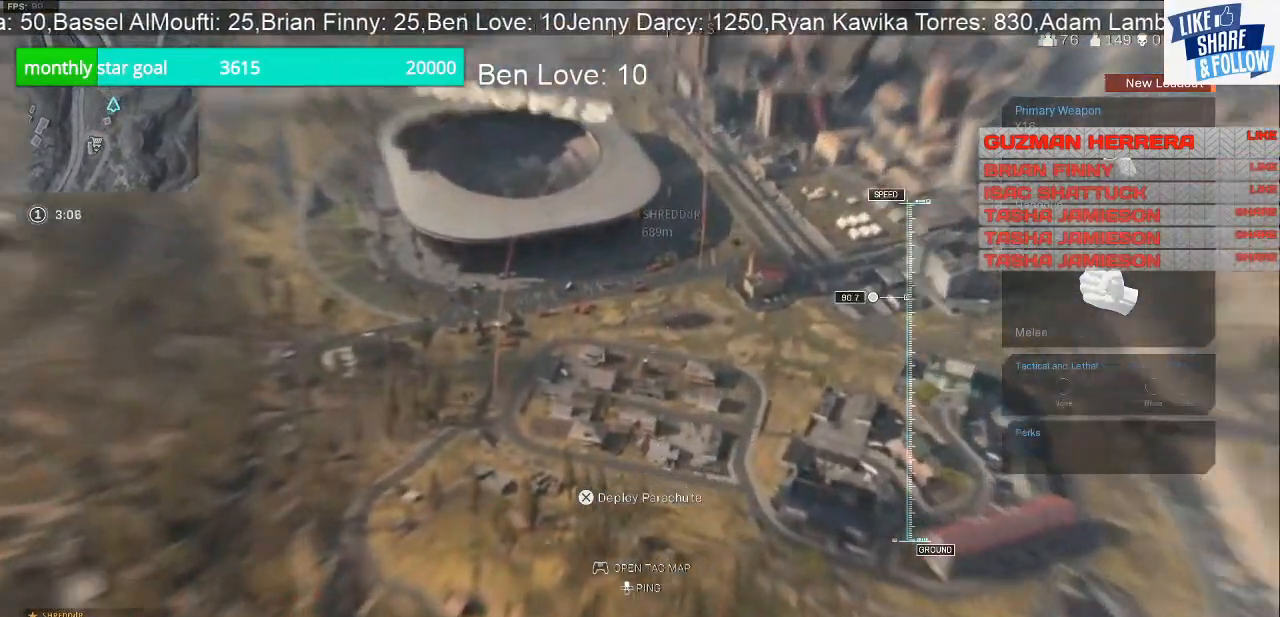
{"buttons": [], "left_stick": "up", "right_stick": "up-left", "events": [[100, "right_stick", "left"], [233, "right_stick", "up-left"]]}
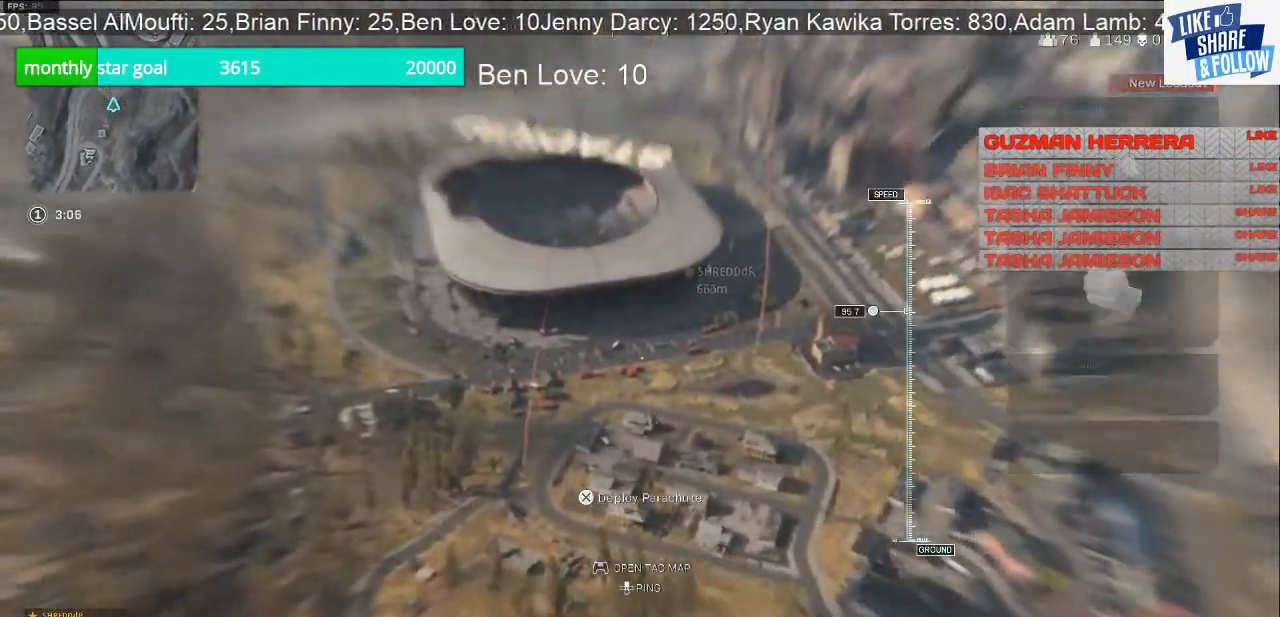
{"buttons": [], "left_stick": "up", "right_stick": "center", "events": [[67, "right_stick", "left"], [367, "right_stick", "center"]]}
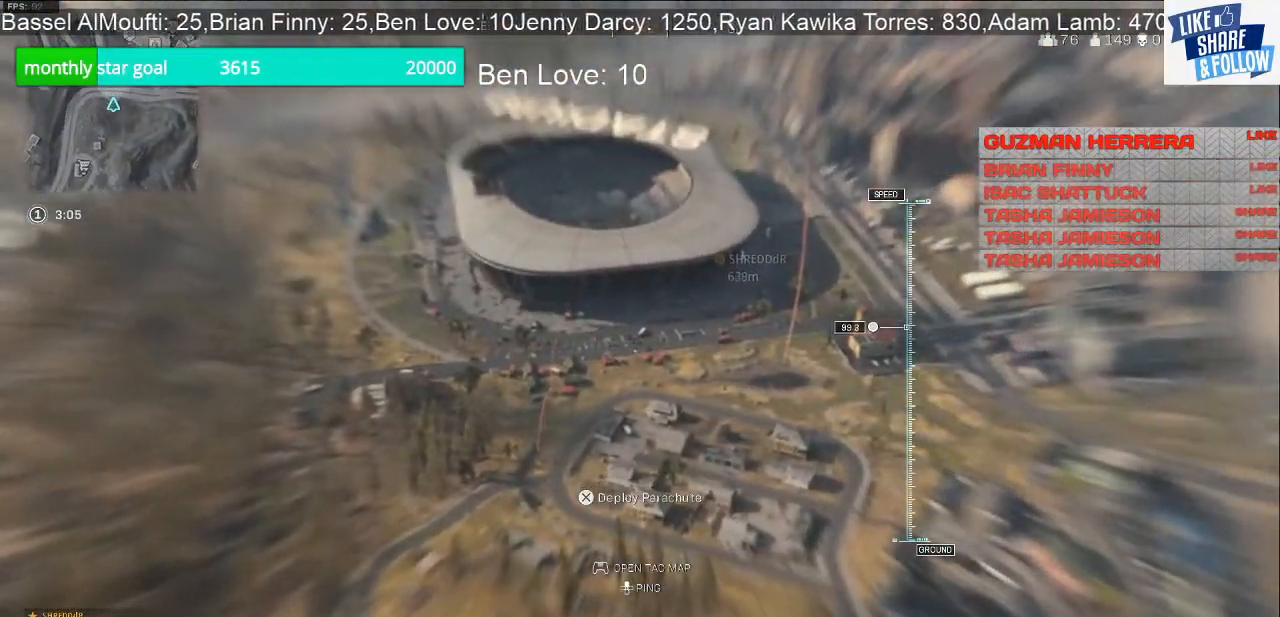
{"buttons": [], "left_stick": "up", "right_stick": "center", "events": []}
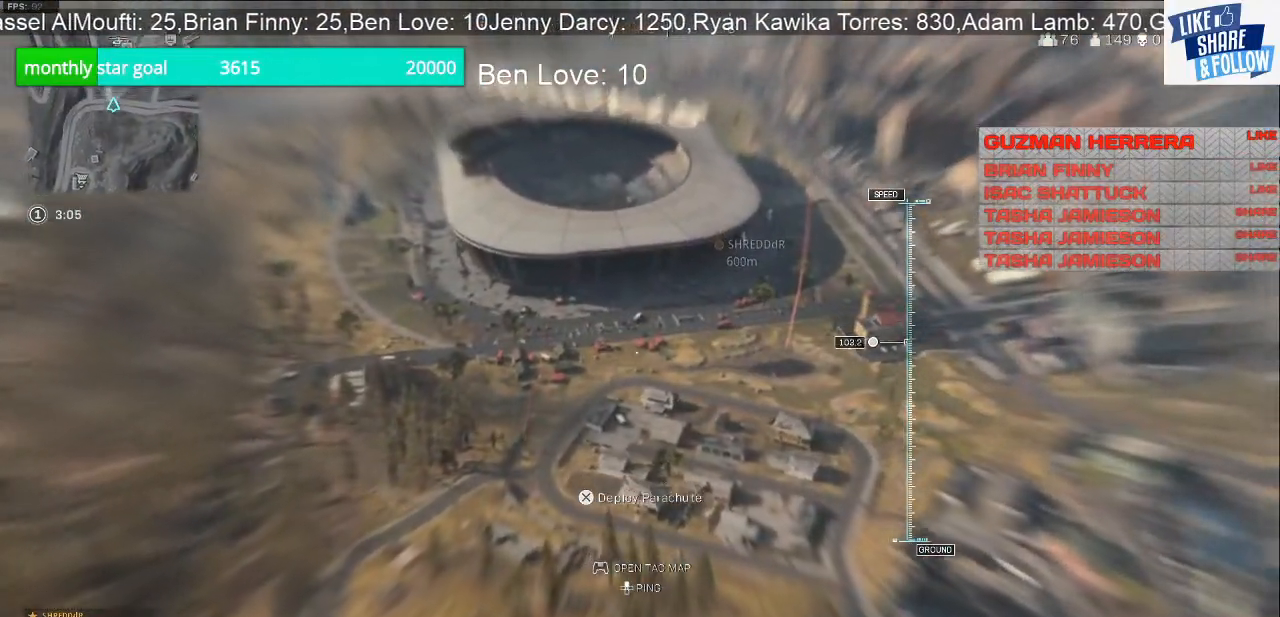
{"buttons": [], "left_stick": "up", "right_stick": "center", "events": []}
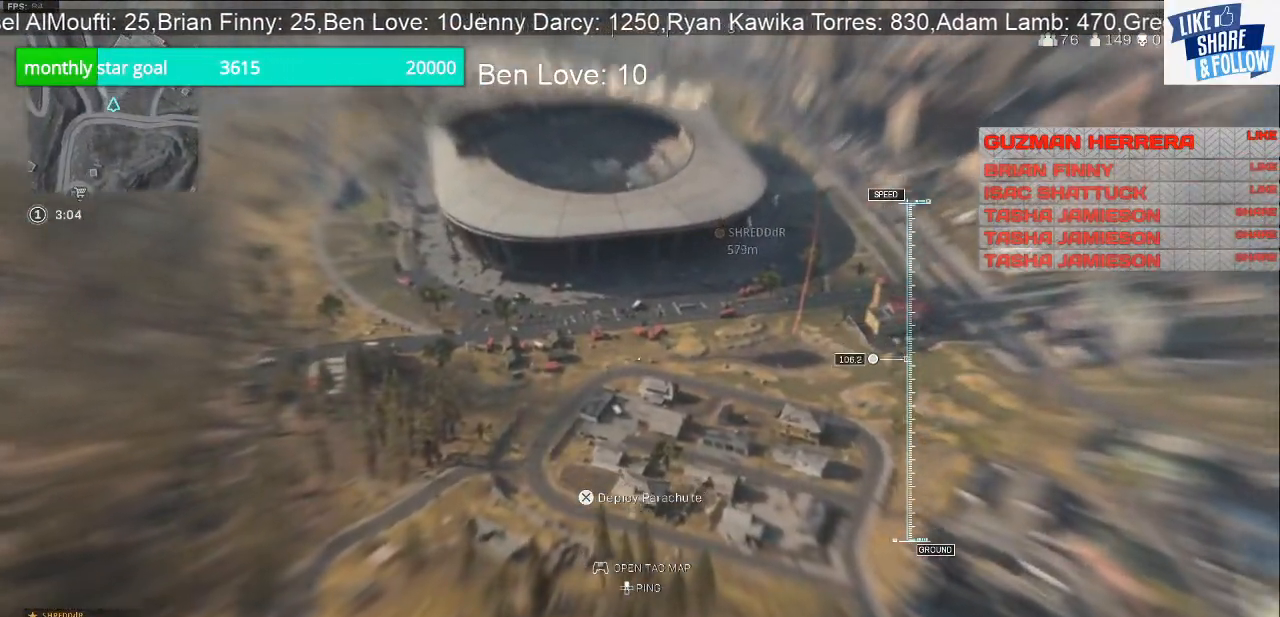
{"buttons": [], "left_stick": "up", "right_stick": "center", "events": []}
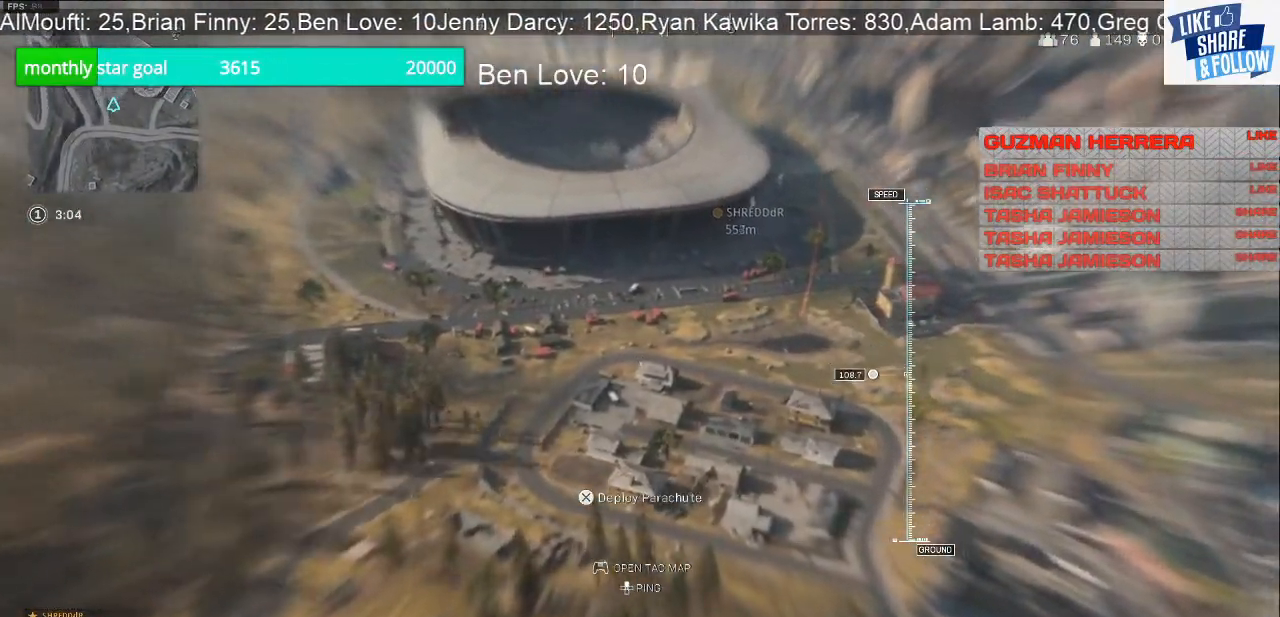
{"buttons": [], "left_stick": "up", "right_stick": "center", "events": []}
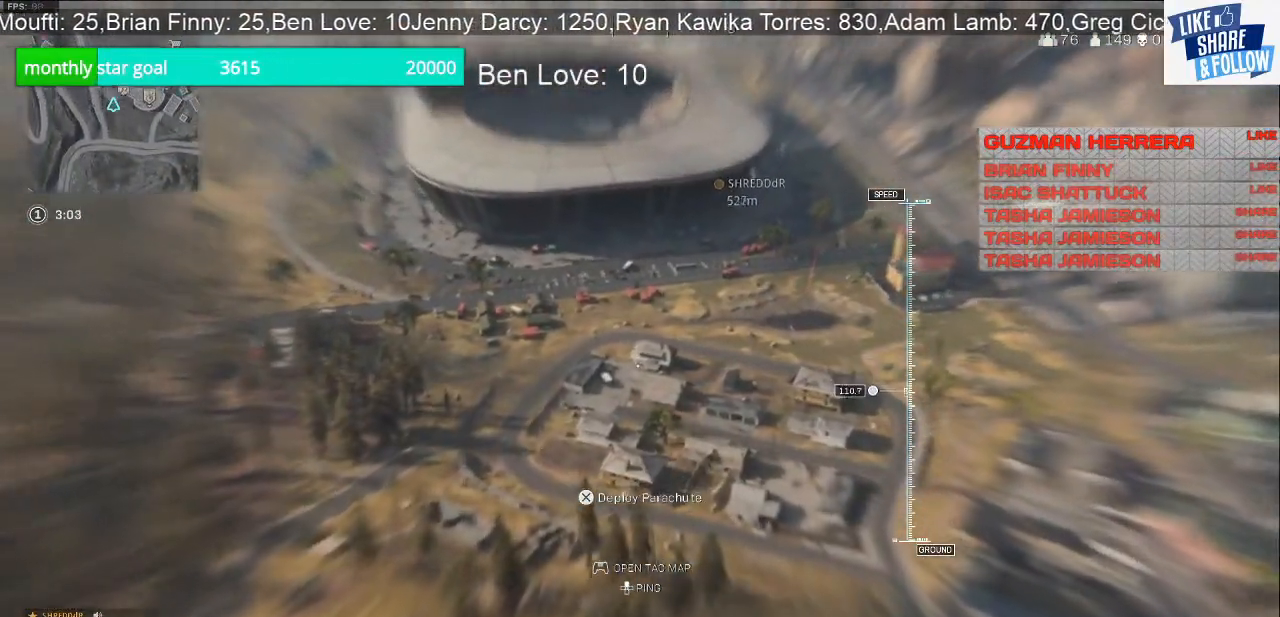
{"buttons": [], "left_stick": "up", "right_stick": "center", "events": [[233, "CROSS", "down"], [400, "CROSS", "up"]]}
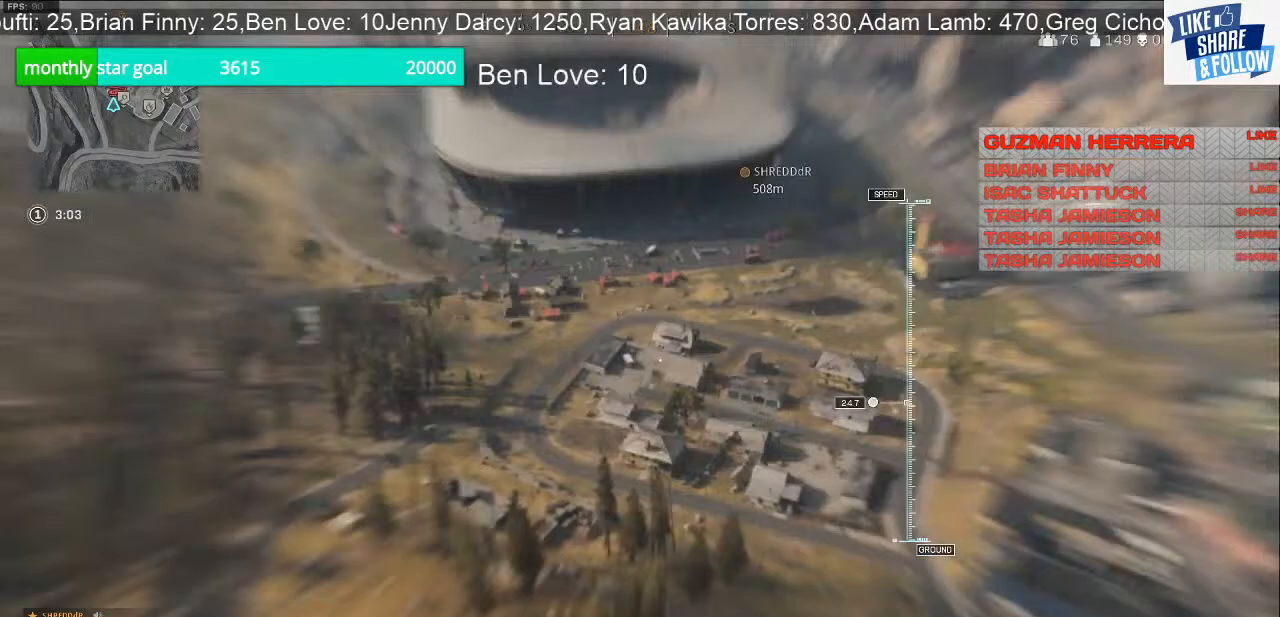
{"buttons": [], "left_stick": "up", "right_stick": "up", "events": [[233, "right_stick", "up"]]}
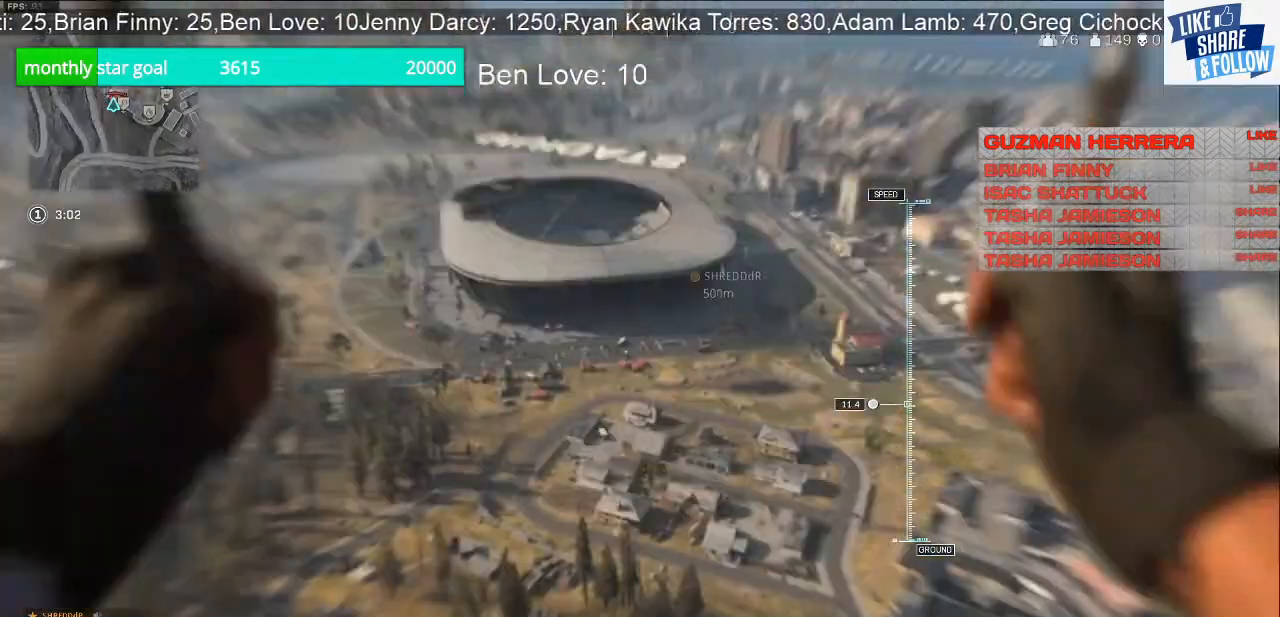
{"buttons": [], "left_stick": "up", "right_stick": "up", "events": []}
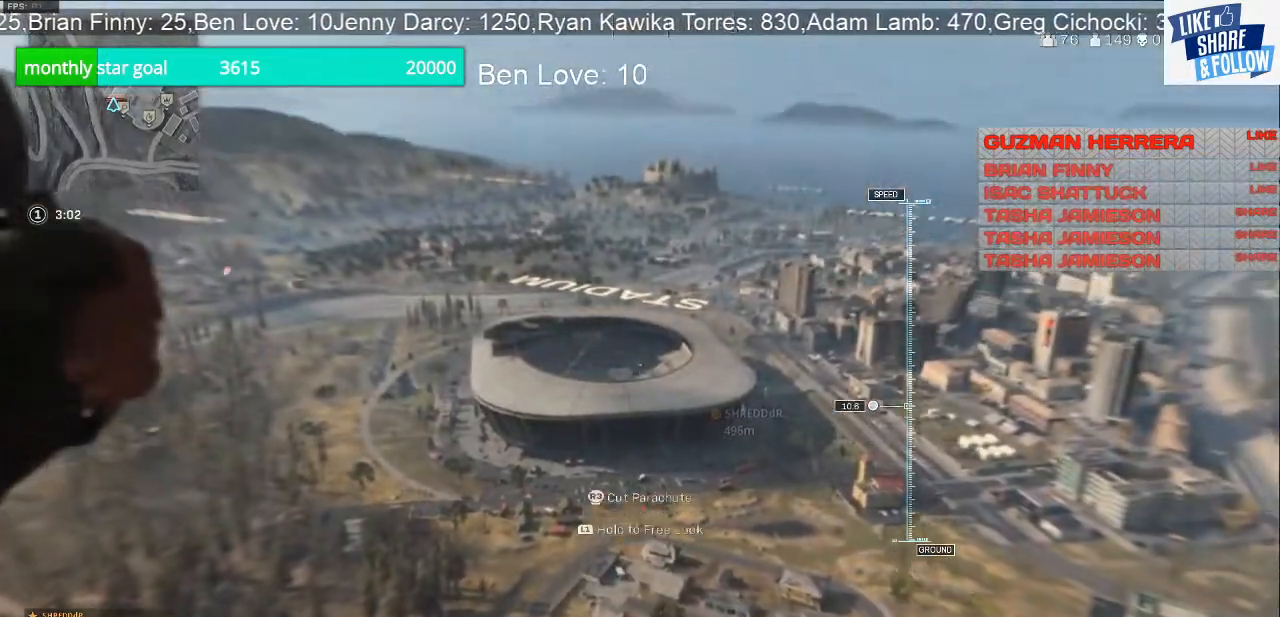
{"buttons": [], "left_stick": "up", "right_stick": "up", "events": [[267, "R3", "down"], [400, "R3", "up"]]}
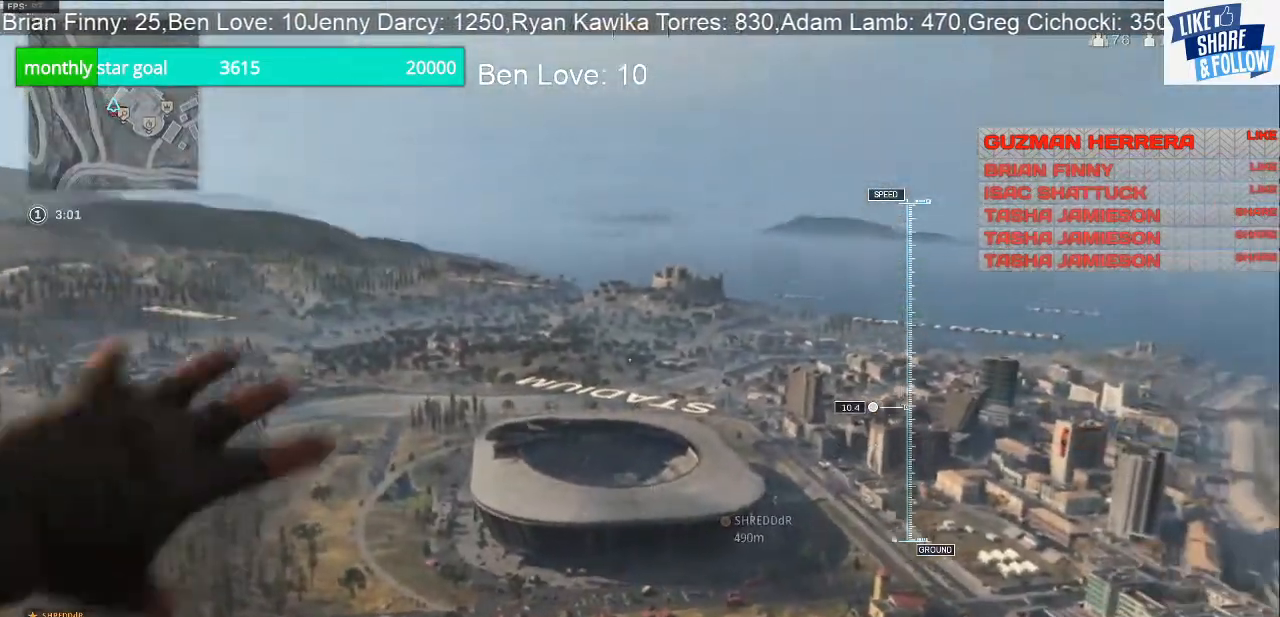
{"buttons": [], "left_stick": "up", "right_stick": "center", "events": [[200, "right_stick", "center"]]}
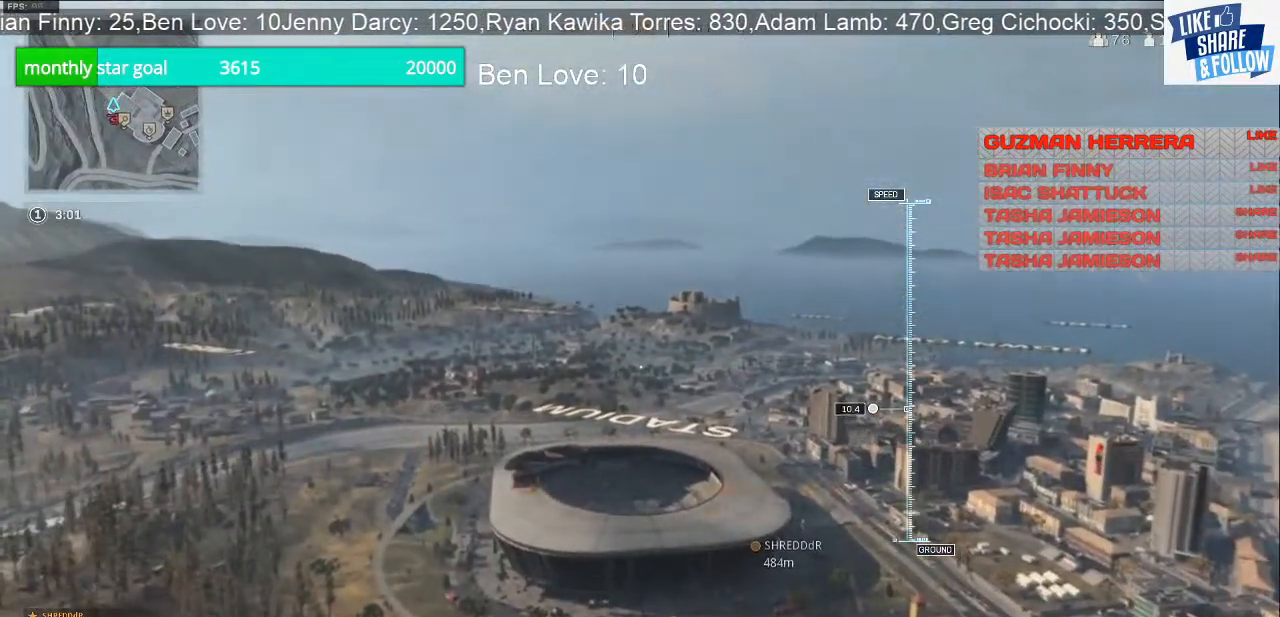
{"buttons": [], "left_stick": "up", "right_stick": "center", "events": []}
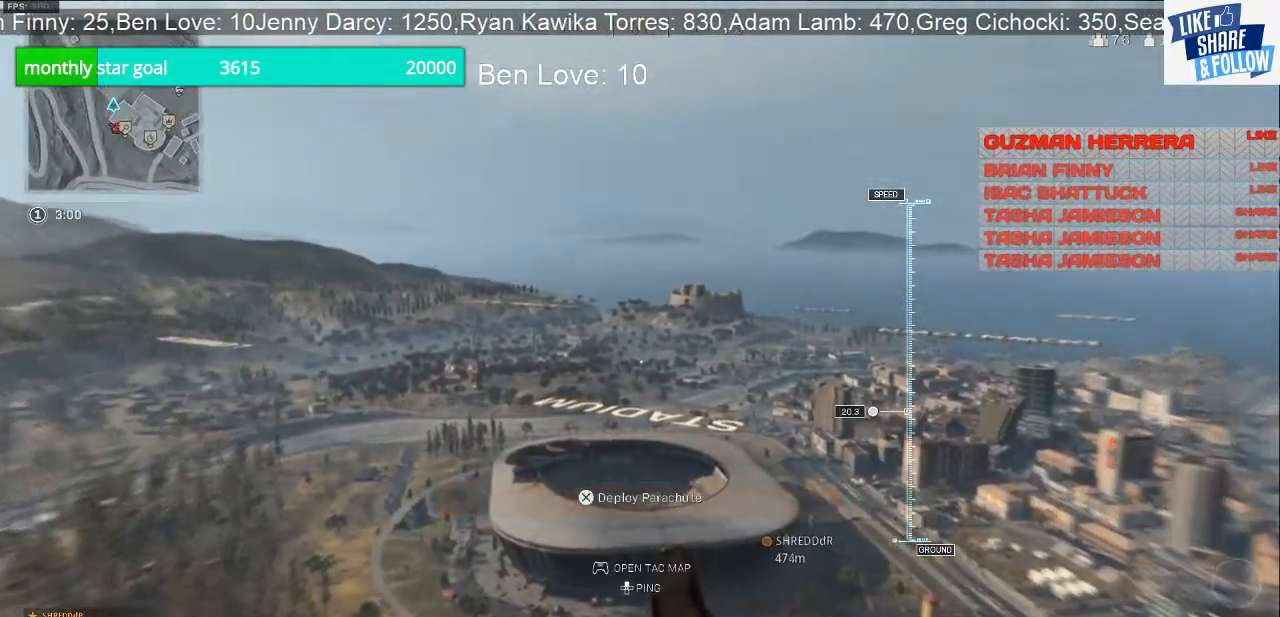
{"buttons": [], "left_stick": "up", "right_stick": "center", "events": [[100, "right_stick", "down"], [267, "right_stick", "center"]]}
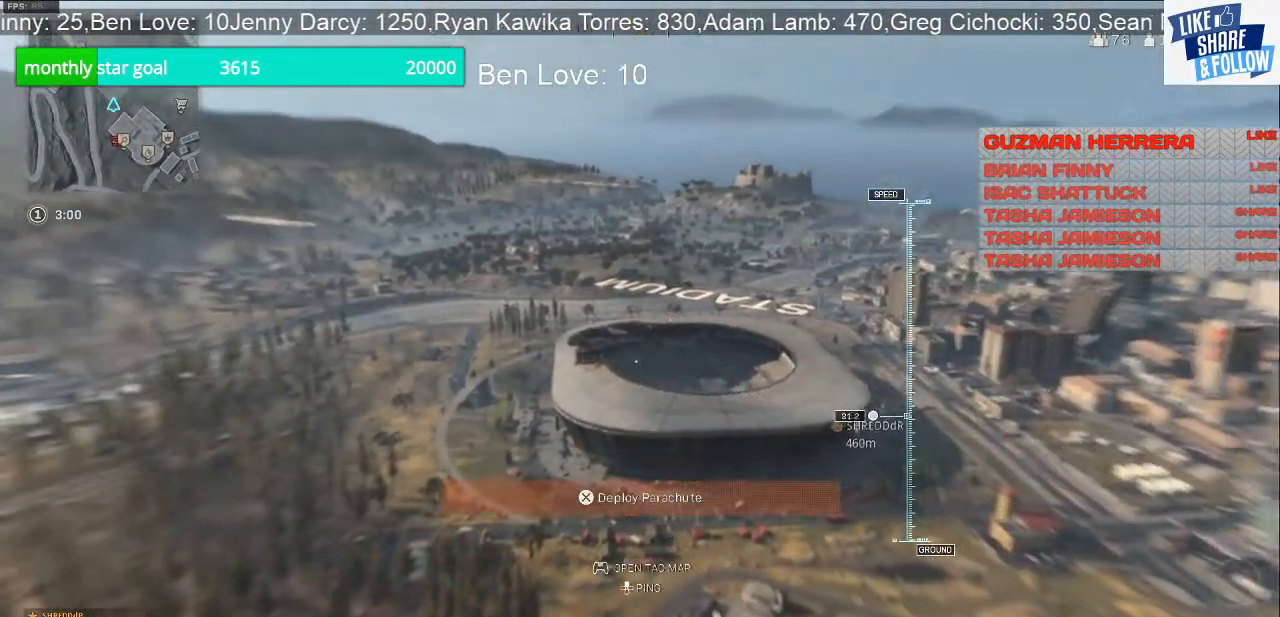
{"buttons": [], "left_stick": "up", "right_stick": "center", "events": []}
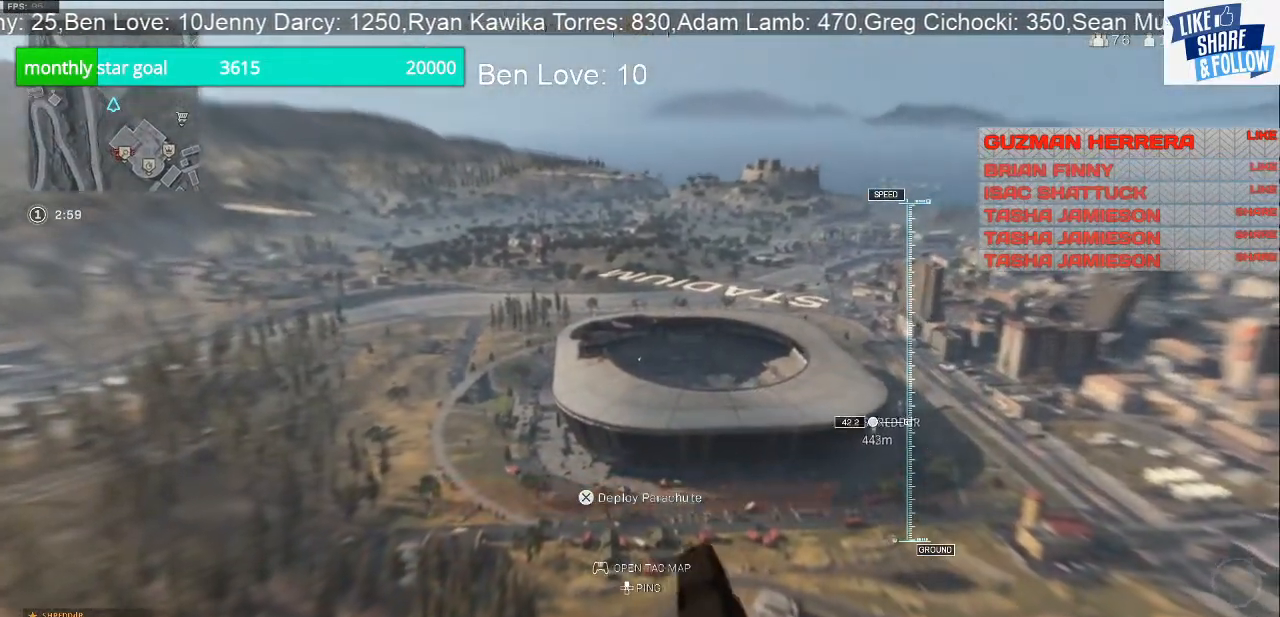
{"buttons": [], "left_stick": "up", "right_stick": "center", "events": []}